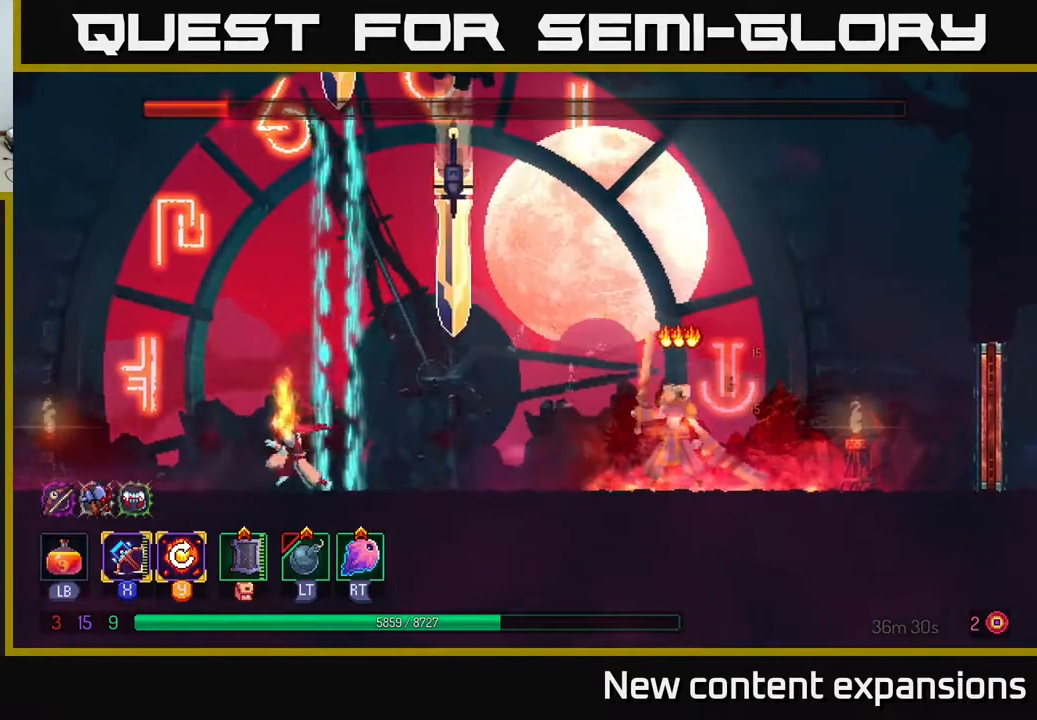
Gameplay with a controller (Xbox layout); each line is a JSON object with the inputs held at the frame after it. "events" lists button and stick changes between this image and that frame as [ms after this image, input, new state], when the widget could be followed in between.
{"buttons": ["DPAD_LEFT"], "left_stick": "center", "right_stick": "center", "events": []}
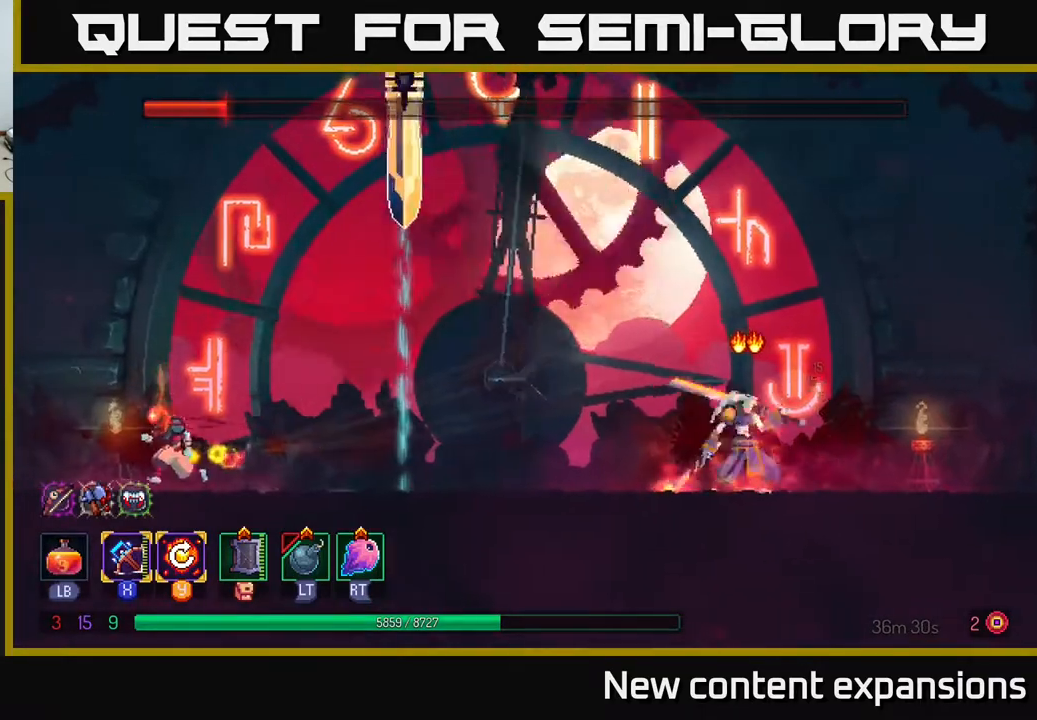
{"buttons": ["DPAD_RIGHT"], "left_stick": "center", "right_stick": "center", "events": [[300, "DPAD_LEFT", "up"], [417, "DPAD_RIGHT", "down"]]}
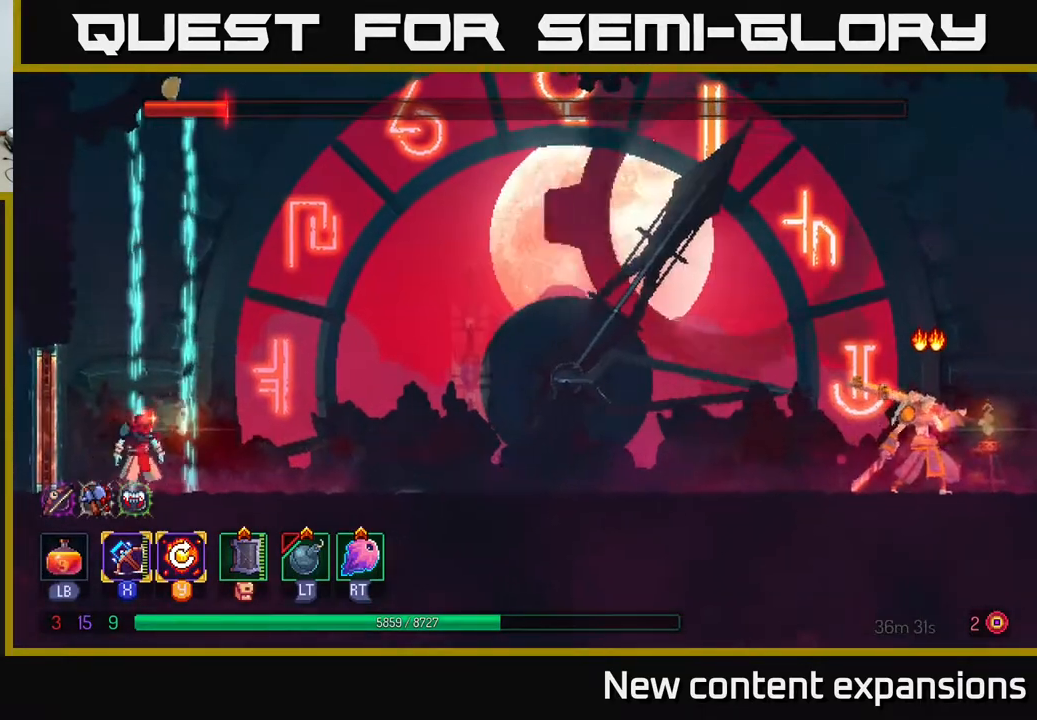
{"buttons": ["A", "DPAD_RIGHT"], "left_stick": "center", "right_stick": "center", "events": [[100, "A", "down"], [250, "A", "up"], [367, "A", "down"]]}
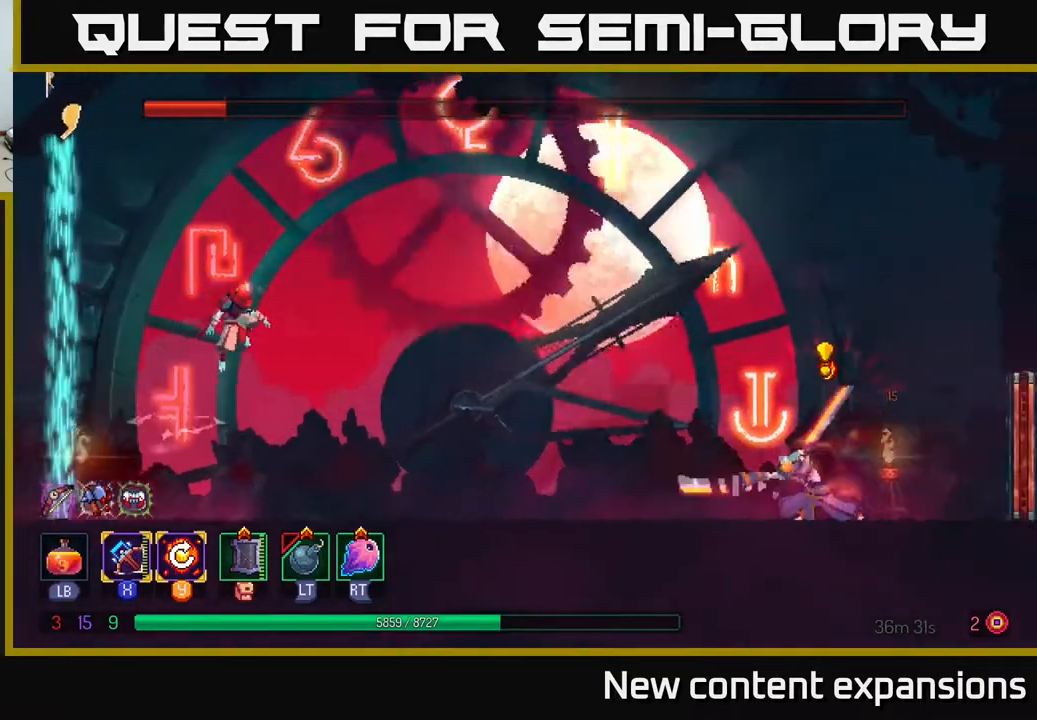
{"buttons": ["DPAD_RIGHT"], "left_stick": "center", "right_stick": "center", "events": [[50, "A", "up"], [200, "B", "down"], [383, "B", "up"]]}
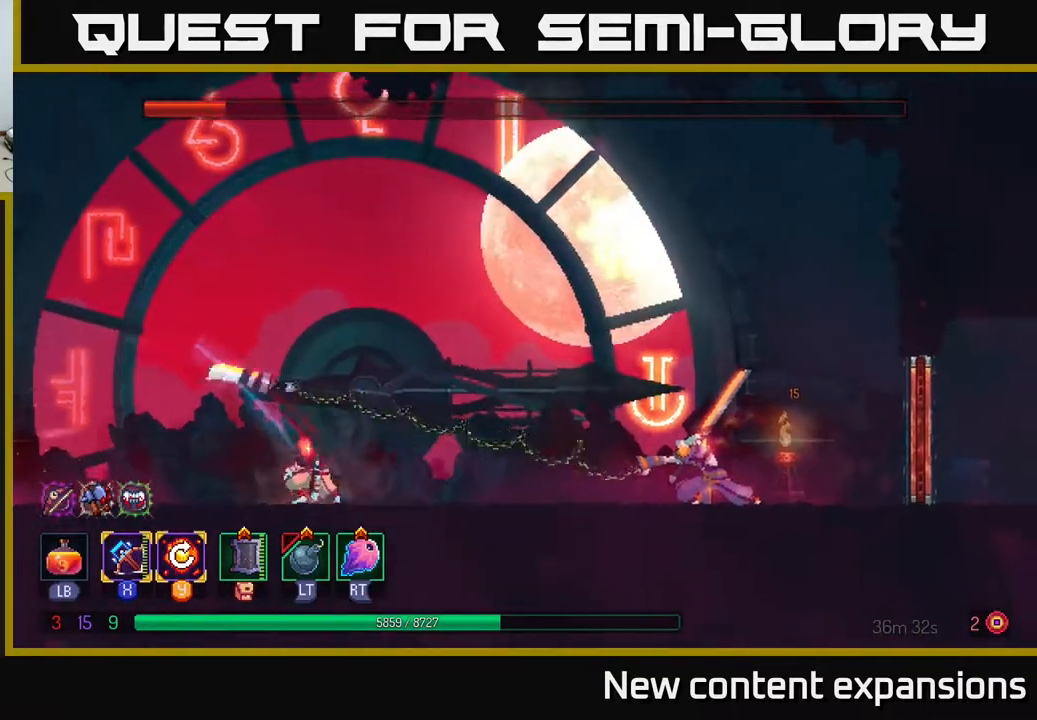
{"buttons": ["DPAD_RIGHT"], "left_stick": "center", "right_stick": "center", "events": [[333, "X", "down"], [383, "X", "up"]]}
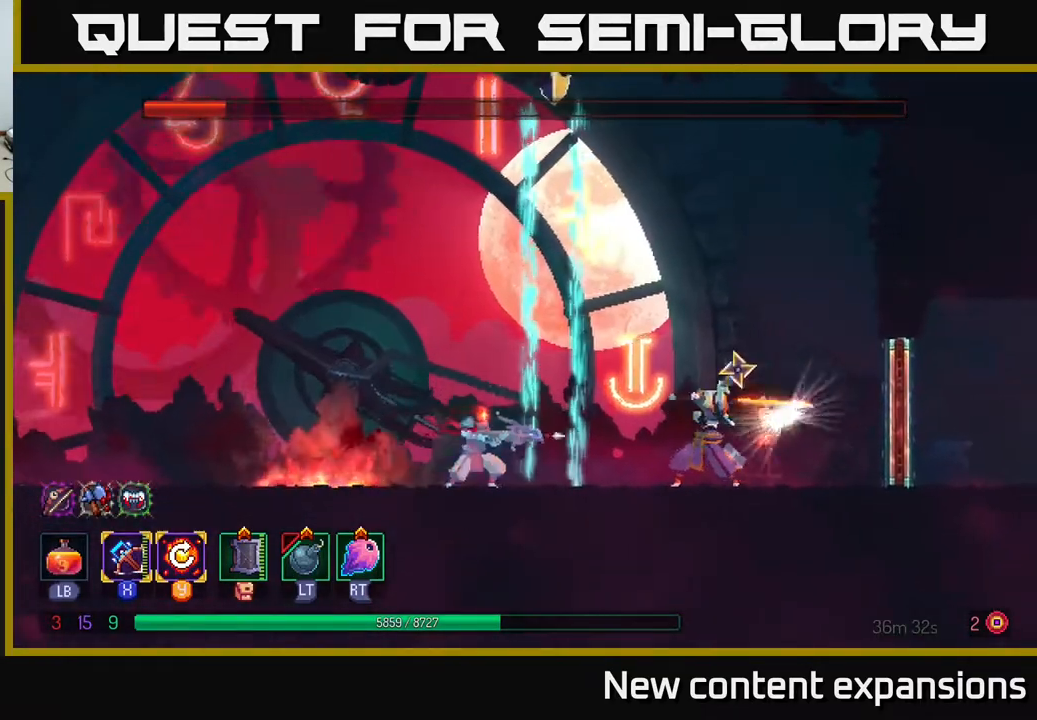
{"buttons": [], "left_stick": "center", "right_stick": "center", "events": [[67, "DPAD_RIGHT", "up"]]}
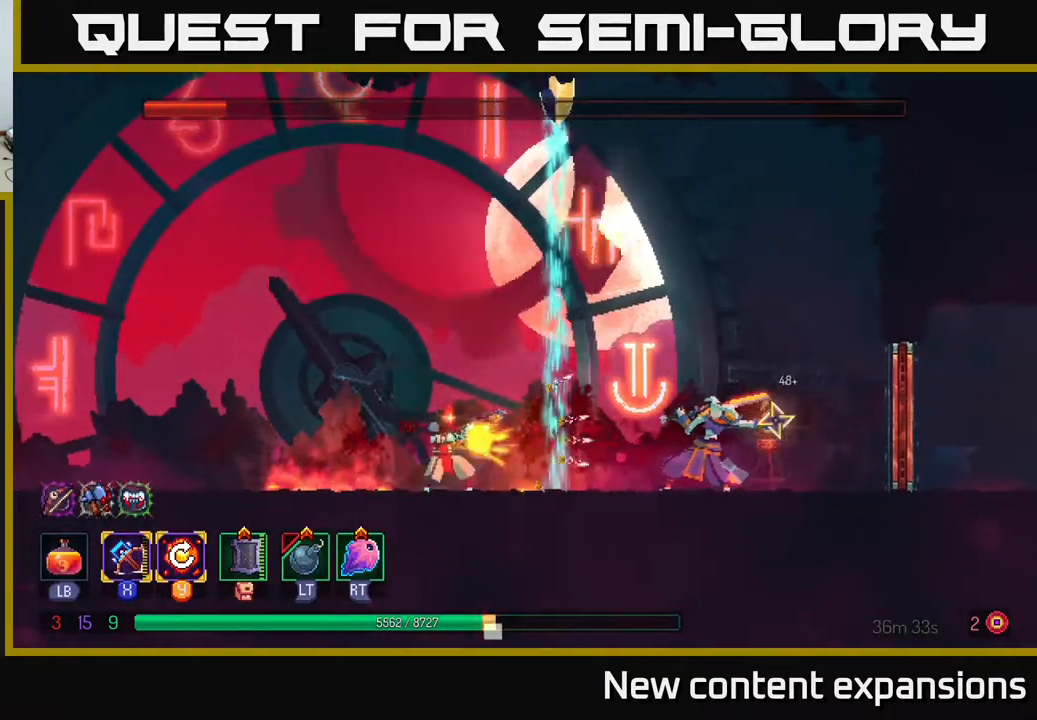
{"buttons": ["DPAD_RIGHT"], "left_stick": "center", "right_stick": "center", "events": [[200, "DPAD_RIGHT", "down"]]}
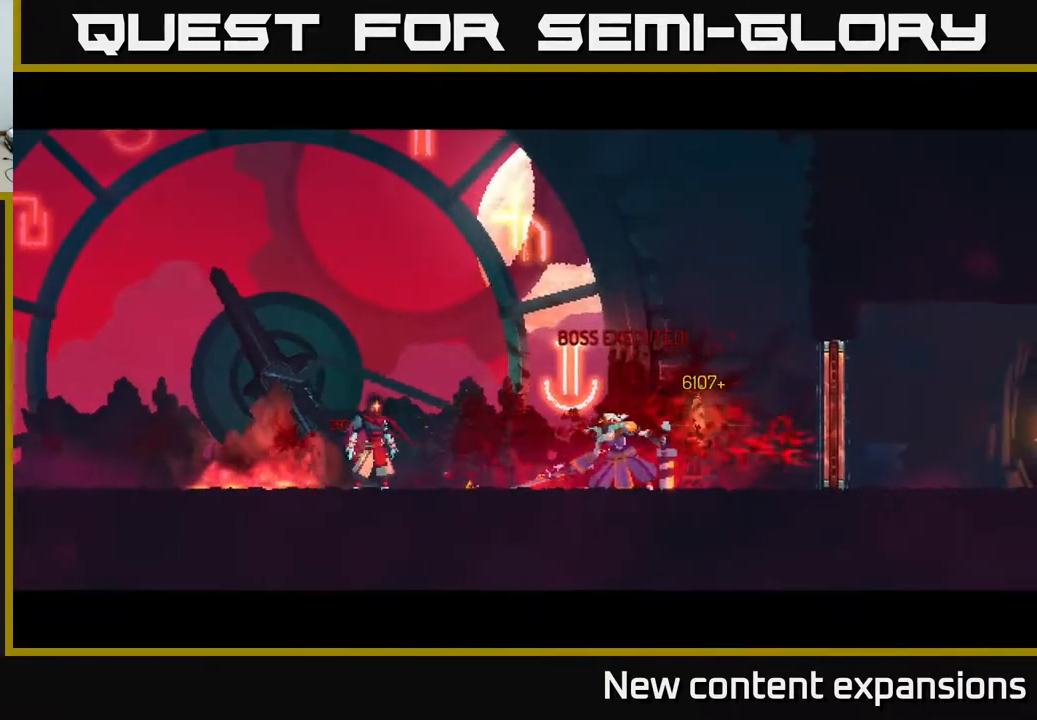
{"buttons": [], "left_stick": "center", "right_stick": "center", "events": [[17, "DPAD_RIGHT", "up"]]}
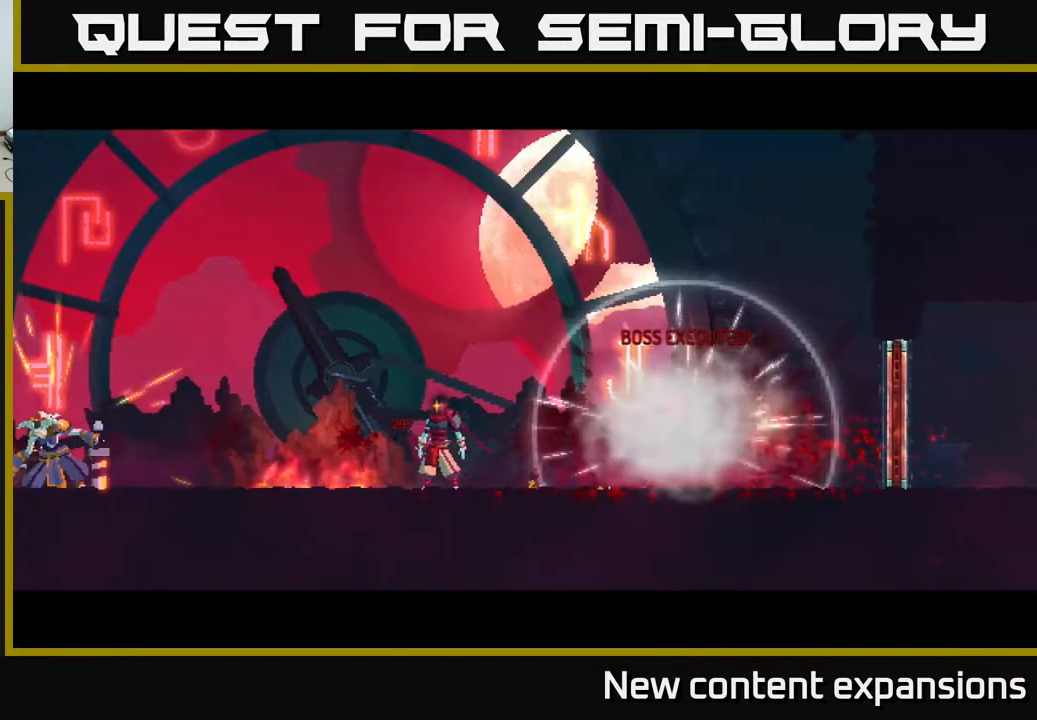
{"buttons": ["DPAD_LEFT"], "left_stick": "center", "right_stick": "center", "events": [[467, "DPAD_LEFT", "down"]]}
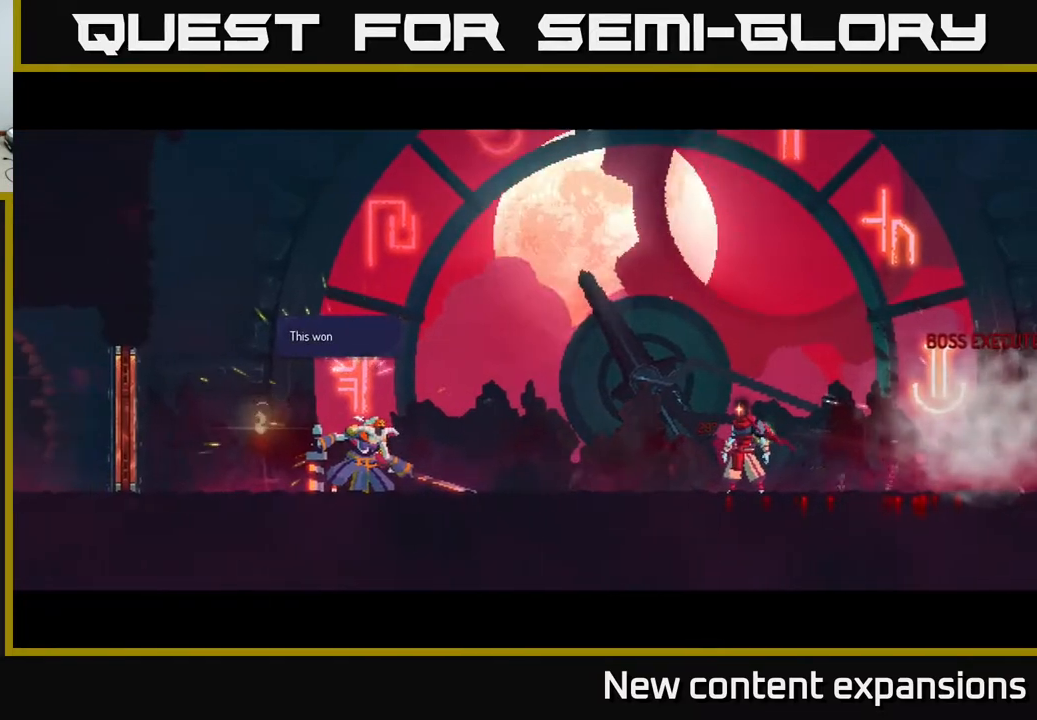
{"buttons": [], "left_stick": "center", "right_stick": "center", "events": [[150, "DPAD_LEFT", "up"]]}
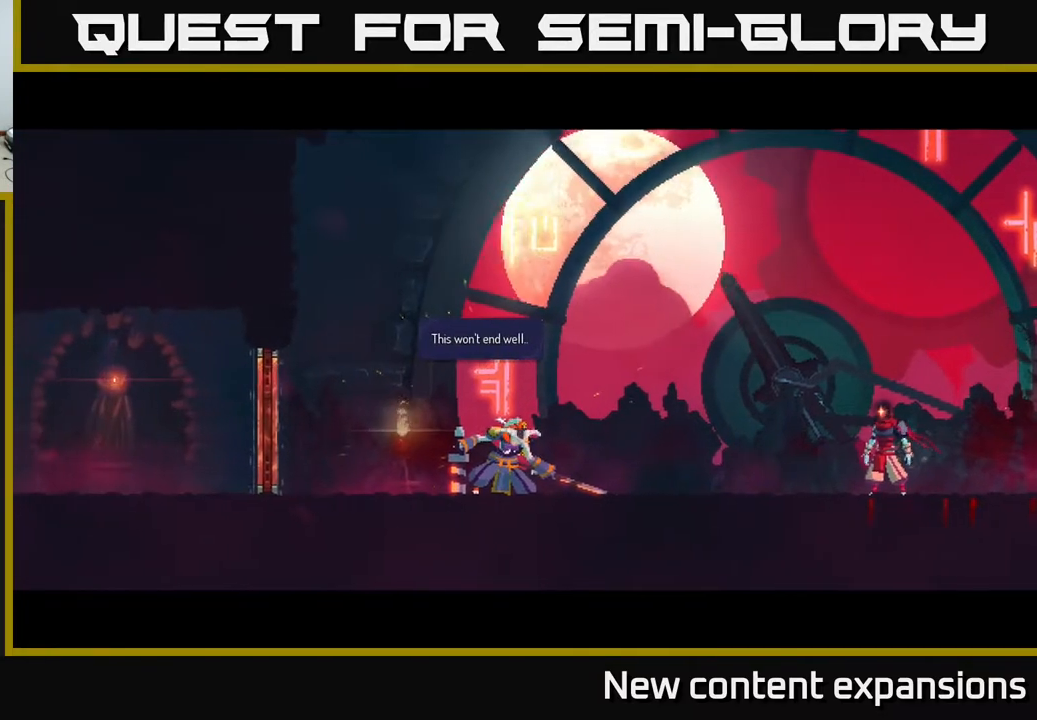
{"buttons": [], "left_stick": "center", "right_stick": "center", "events": []}
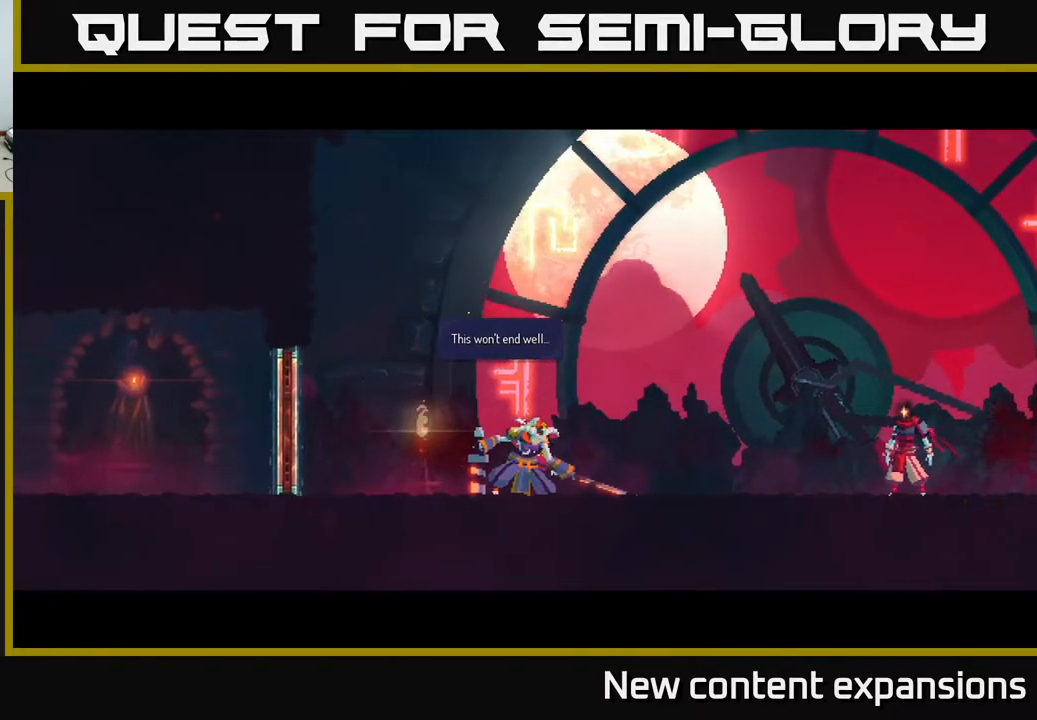
{"buttons": [], "left_stick": "center", "right_stick": "center", "events": []}
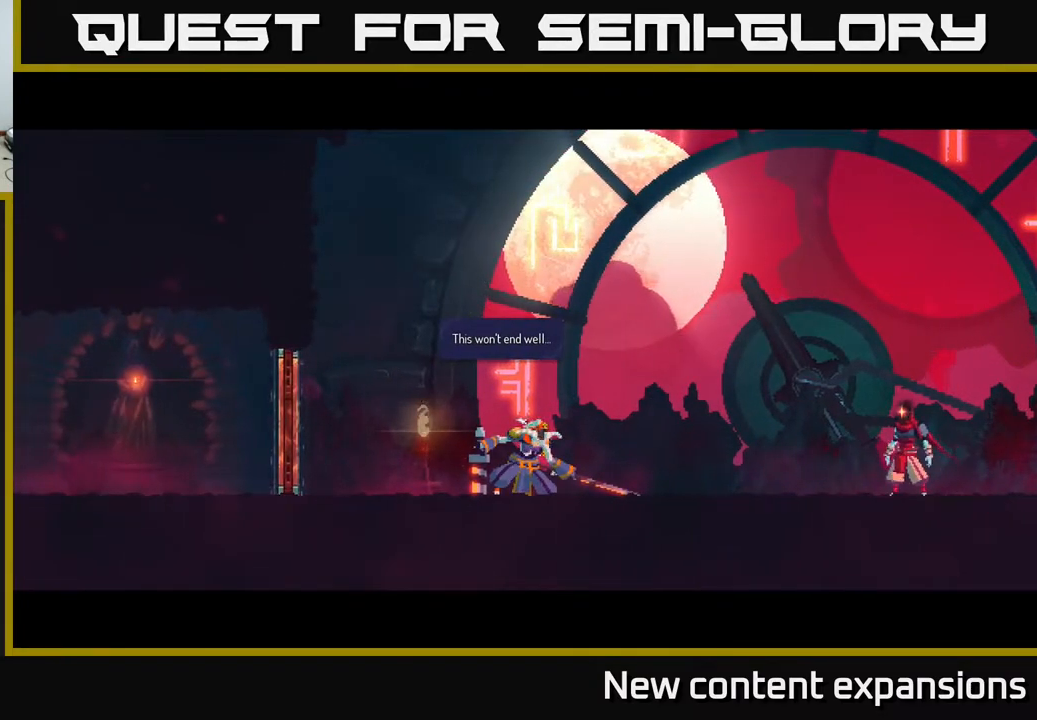
{"buttons": [], "left_stick": "center", "right_stick": "center", "events": [[33, "A", "down"], [167, "A", "up"]]}
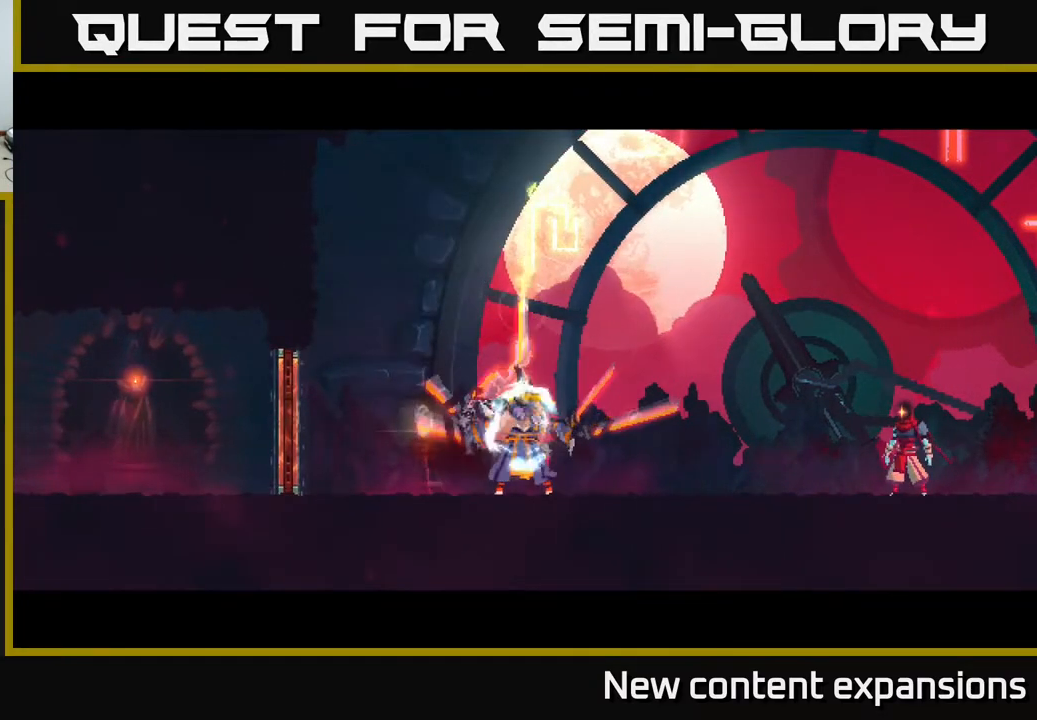
{"buttons": [], "left_stick": "center", "right_stick": "center", "events": []}
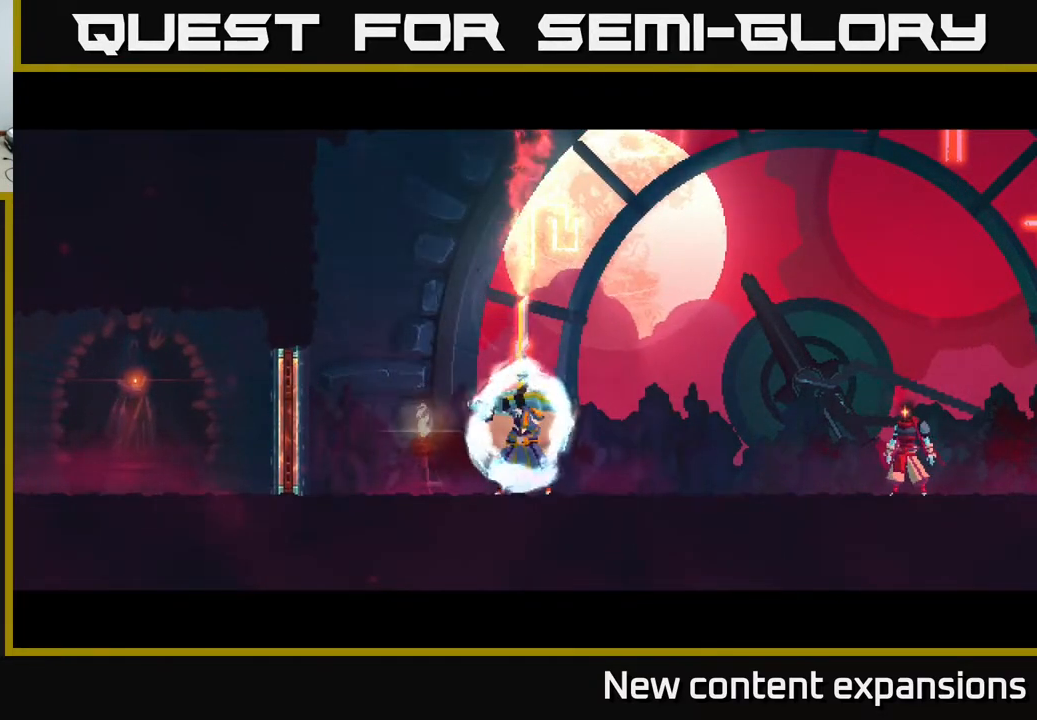
{"buttons": [], "left_stick": "center", "right_stick": "center", "events": []}
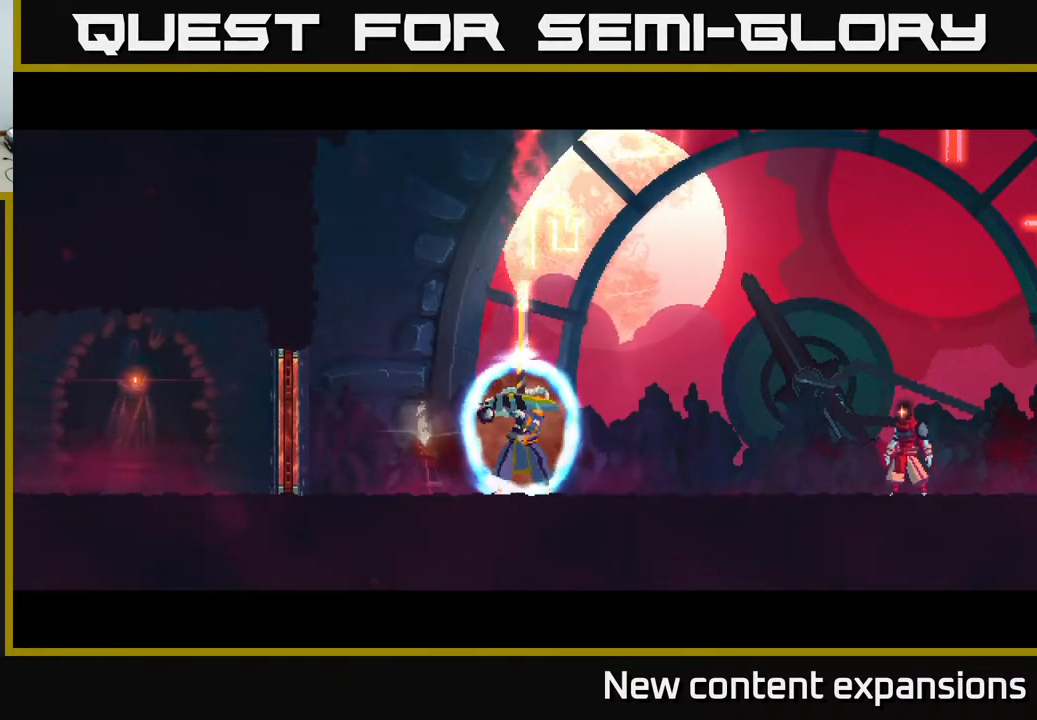
{"buttons": [], "left_stick": "center", "right_stick": "center", "events": [[50, "DPAD_RIGHT", "down"], [300, "DPAD_RIGHT", "up"], [333, "B", "down"], [417, "B", "up"]]}
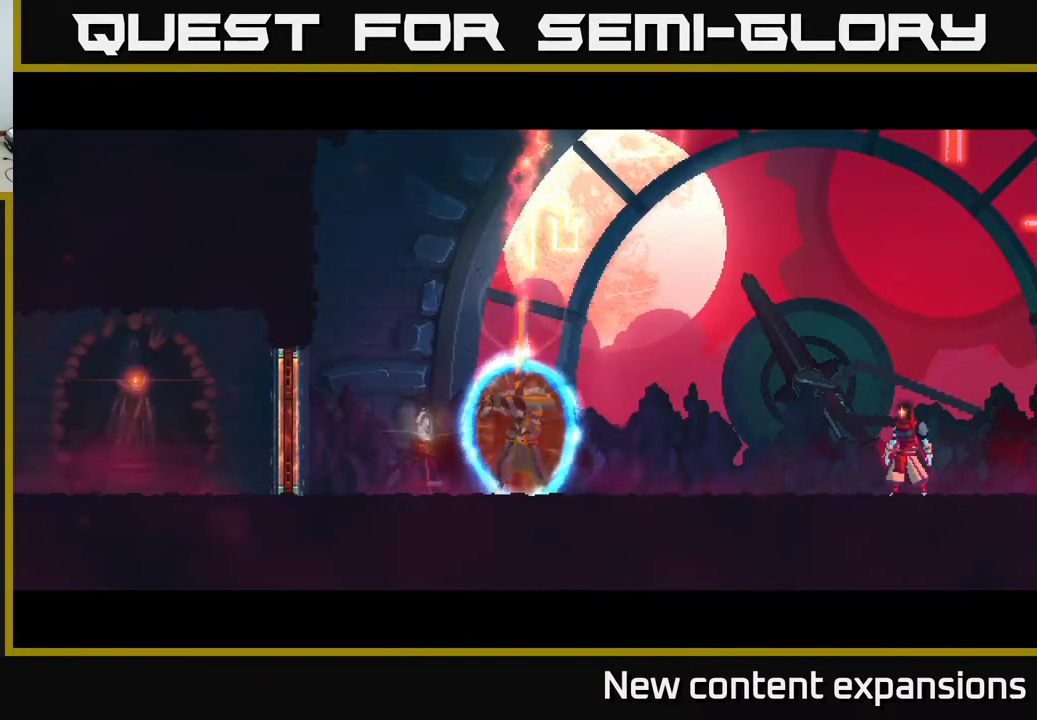
{"buttons": [], "left_stick": "center", "right_stick": "center", "events": [[50, "DPAD_RIGHT", "down"], [267, "DPAD_RIGHT", "up"]]}
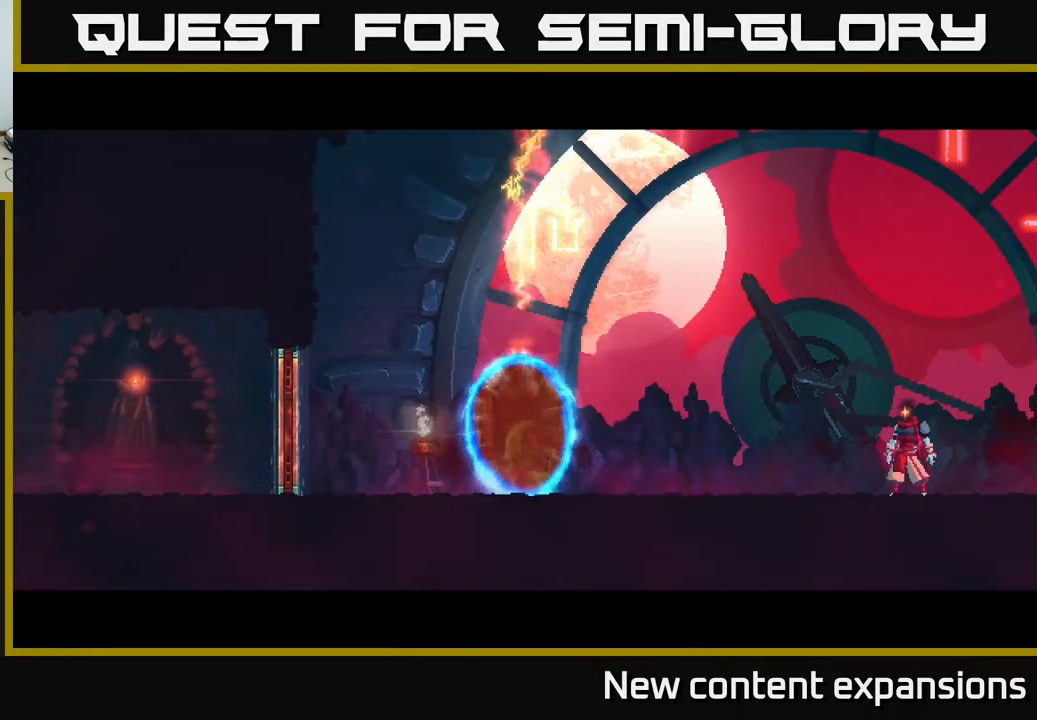
{"buttons": [], "left_stick": "center", "right_stick": "center", "events": []}
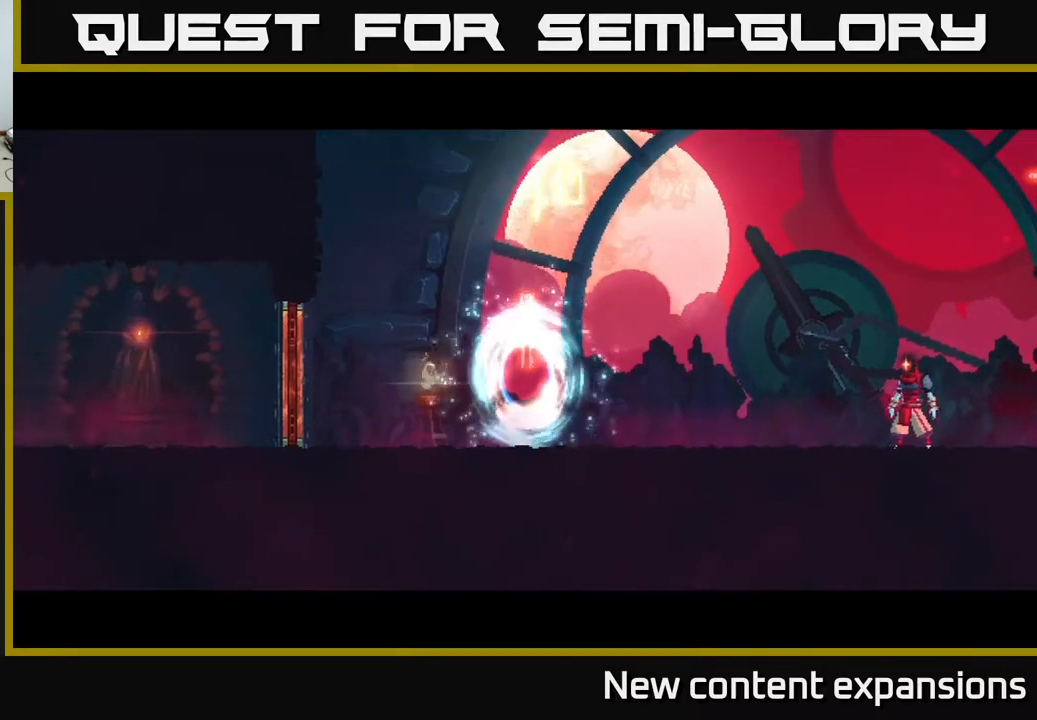
{"buttons": ["DPAD_RIGHT"], "left_stick": "center", "right_stick": "center", "events": [[317, "DPAD_RIGHT", "down"]]}
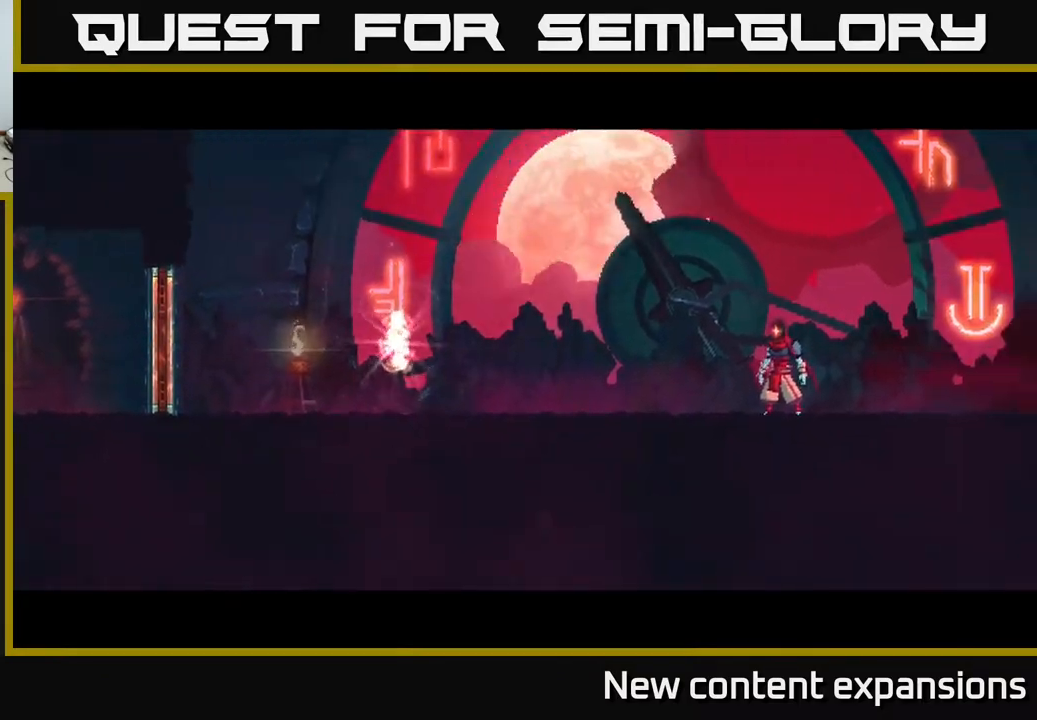
{"buttons": [], "left_stick": "center", "right_stick": "center", "events": [[33, "DPAD_RIGHT", "up"]]}
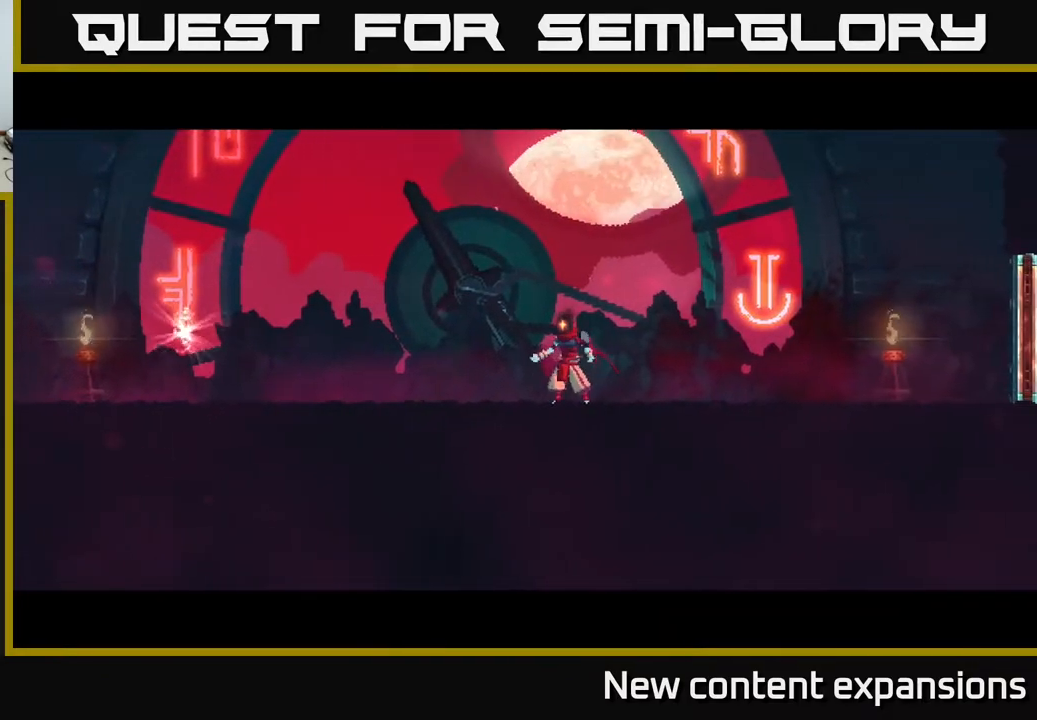
{"buttons": [], "left_stick": "center", "right_stick": "center", "events": []}
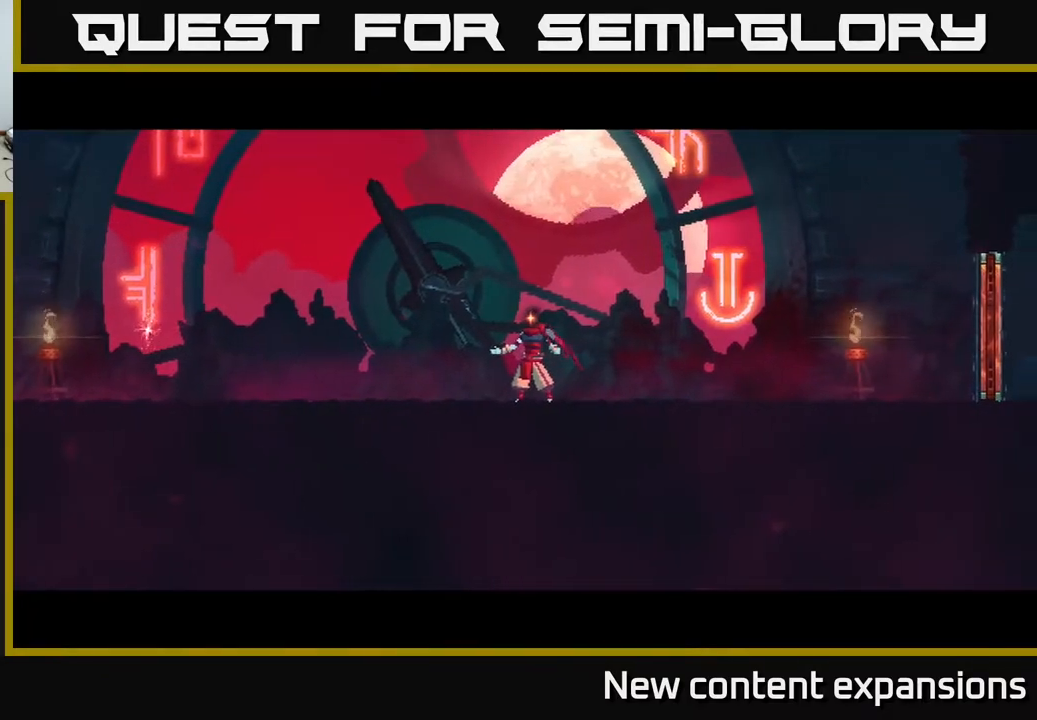
{"buttons": [], "left_stick": "center", "right_stick": "center", "events": []}
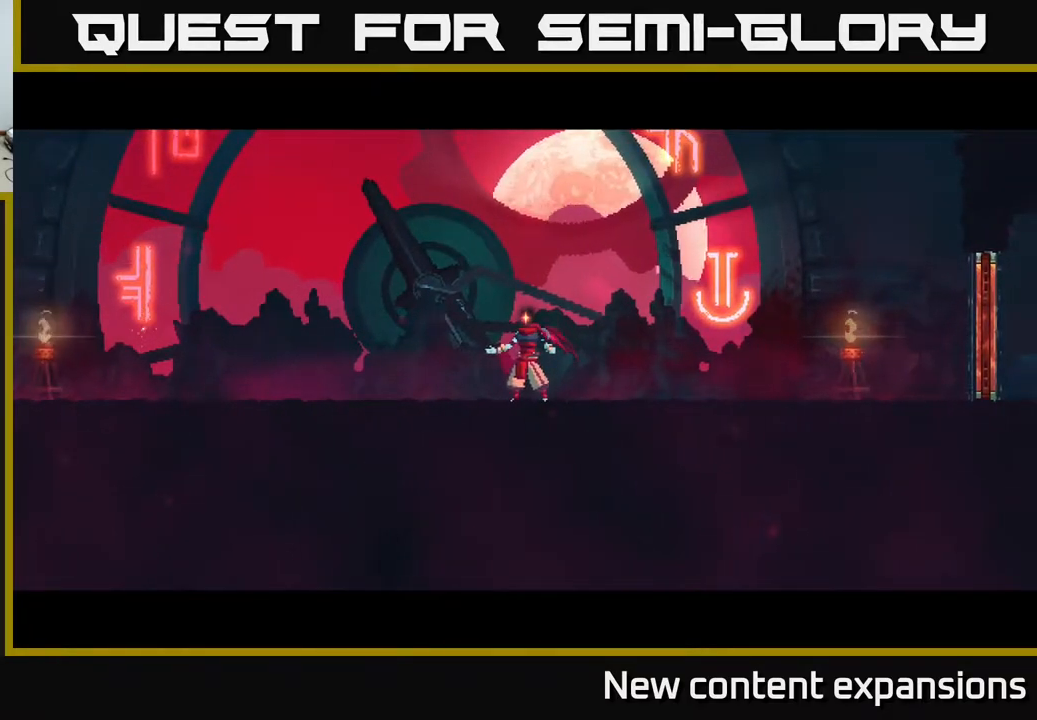
{"buttons": ["DPAD_RIGHT"], "left_stick": "center", "right_stick": "center", "events": [[150, "DPAD_RIGHT", "down"]]}
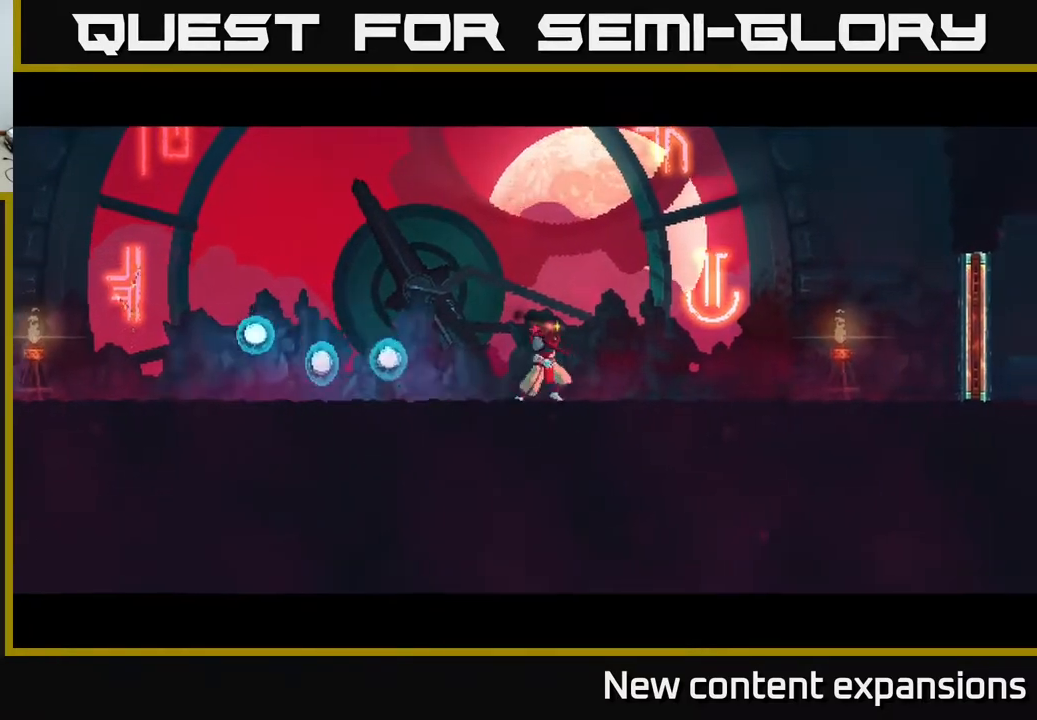
{"buttons": ["DPAD_LEFT"], "left_stick": "center", "right_stick": "center", "events": [[83, "DPAD_RIGHT", "up"], [250, "DPAD_RIGHT", "down"], [433, "DPAD_RIGHT", "up"], [483, "DPAD_LEFT", "down"]]}
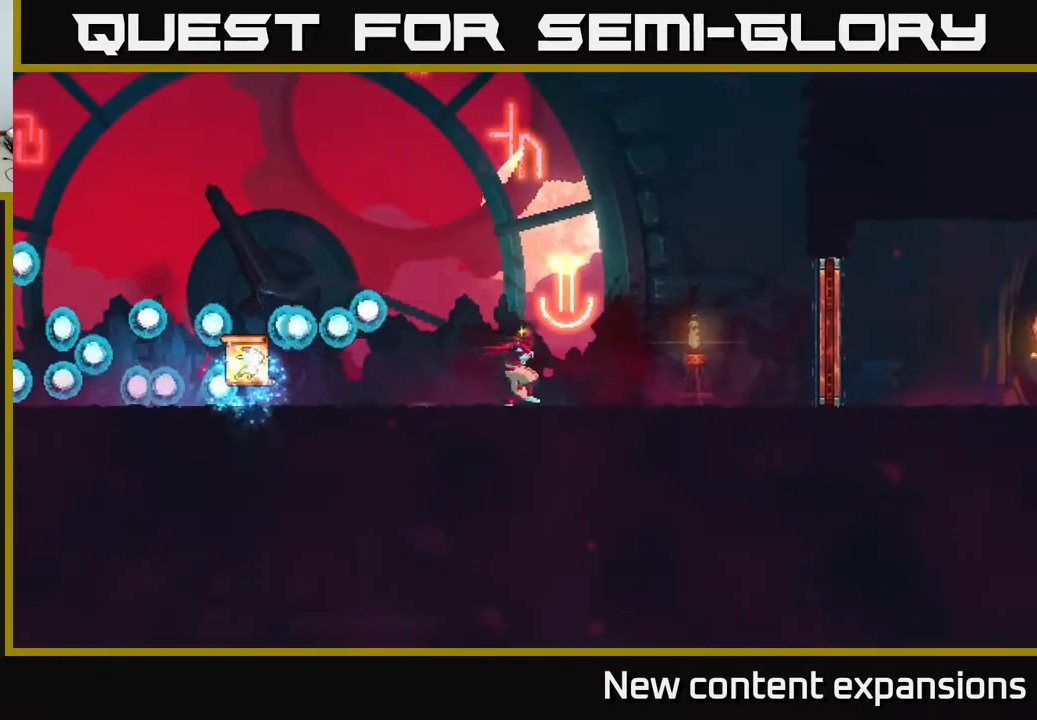
{"buttons": ["DPAD_LEFT"], "left_stick": "center", "right_stick": "center", "events": [[233, "DPAD_LEFT", "up"], [500, "DPAD_LEFT", "down"]]}
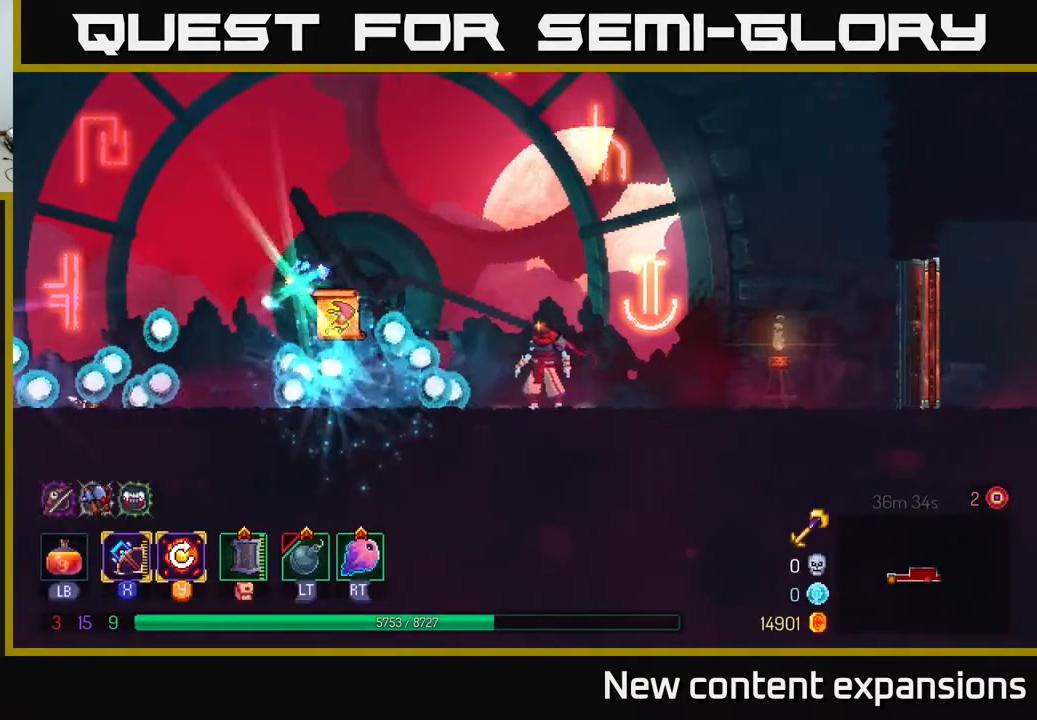
{"buttons": ["DPAD_LEFT"], "left_stick": "center", "right_stick": "center", "events": [[133, "DPAD_LEFT", "up"], [200, "DPAD_LEFT", "down"]]}
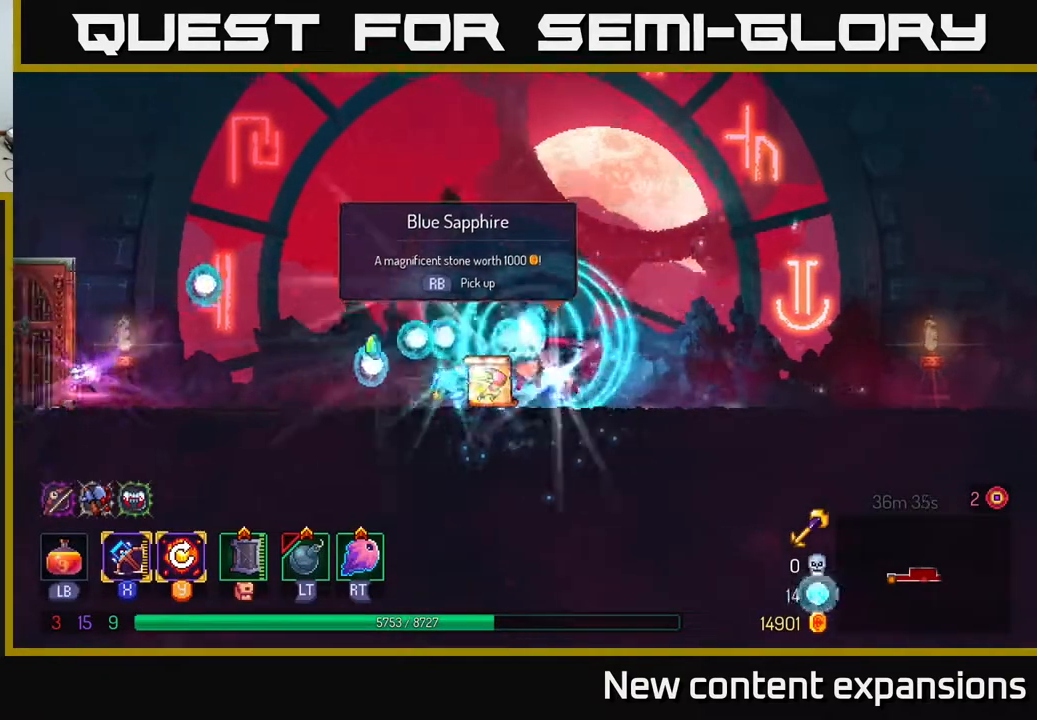
{"buttons": ["B", "DPAD_LEFT"], "left_stick": "center", "right_stick": "center", "events": [[417, "B", "down"]]}
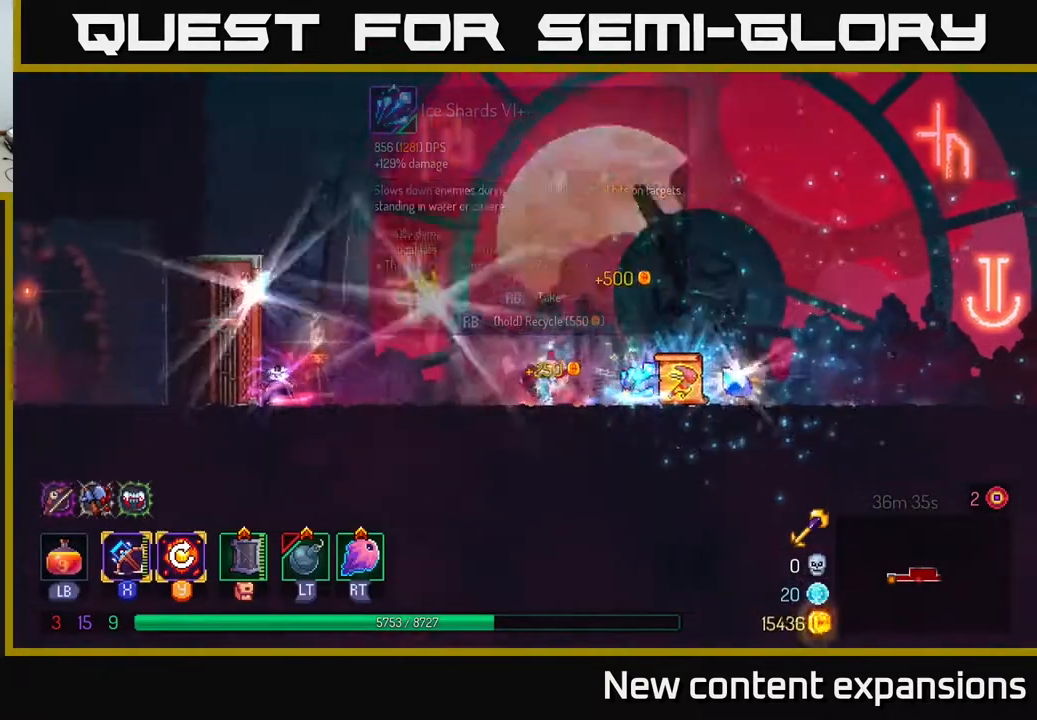
{"buttons": [], "left_stick": "center", "right_stick": "center", "events": [[150, "B", "up"], [400, "DPAD_LEFT", "up"]]}
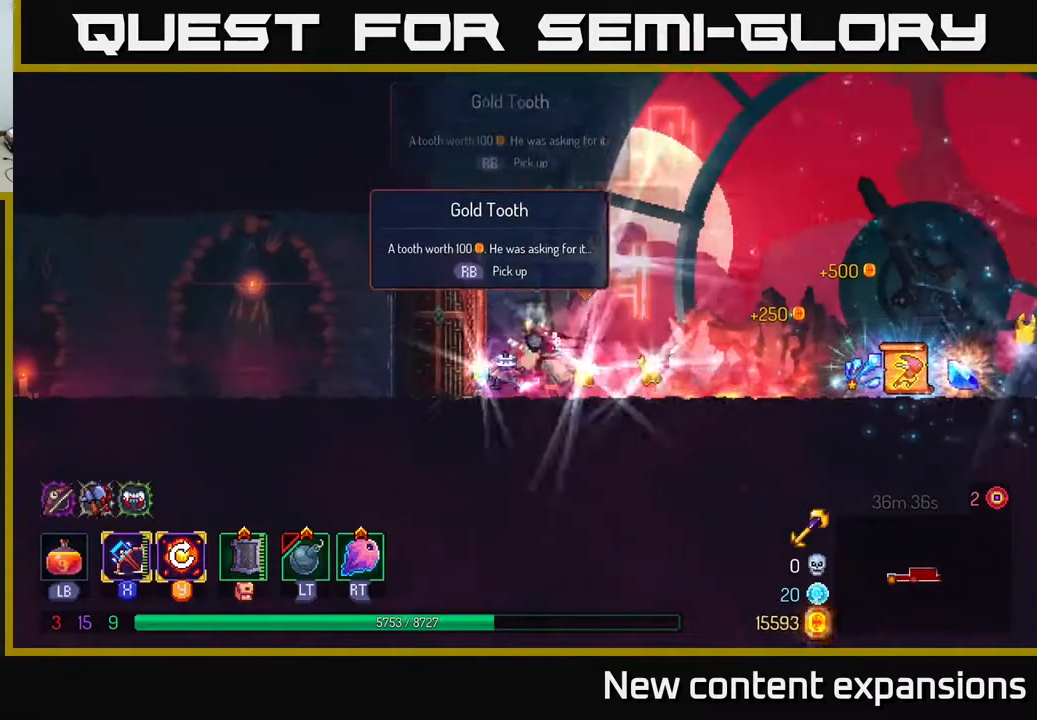
{"buttons": ["DPAD_RIGHT"], "left_stick": "center", "right_stick": "center", "events": [[50, "DPAD_RIGHT", "down"]]}
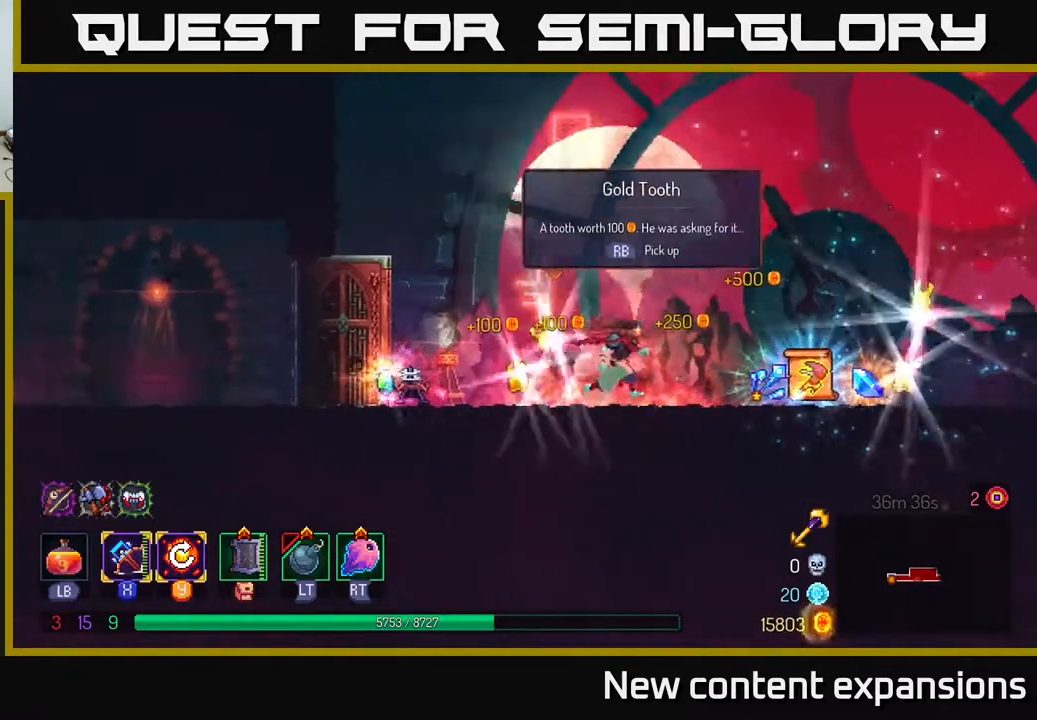
{"buttons": ["DPAD_RIGHT"], "left_stick": "center", "right_stick": "center", "events": []}